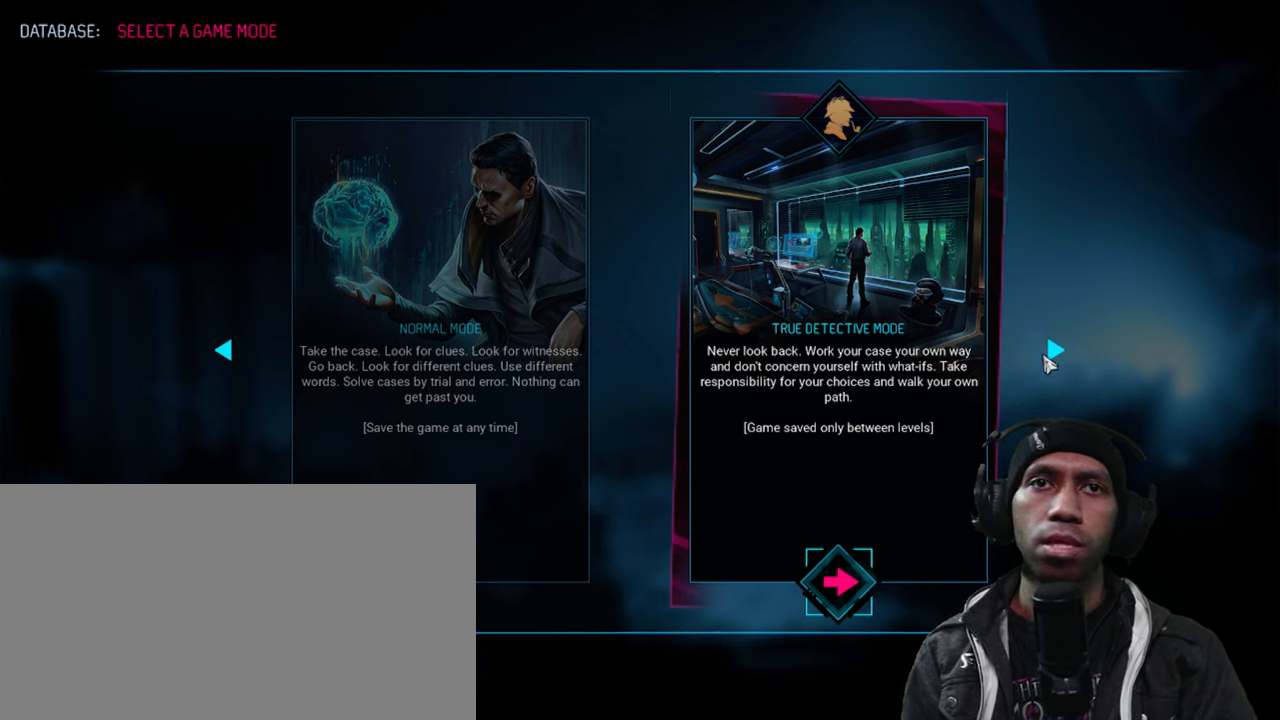
Gameplay with keyboard and mouse; each line is a JSON object with the keys and mouse buttons held at the frame after it. "events" lists presses ("down") and releases ("up") of "1", "2", "3", "4", "5", "a", "alt", "b", "c", "ctrl", "d", "e", "f", "q", "r", "s", "shift", "space", "t", "tab", "v", "w", "x", "z", "mouse_left", "mouse_wheel", "mouse_right", "mouse_mb4" and "mouse_mb5" between this image and that frame as [ms after this image, input, new state], when the widget could be followed in between. "mouse_left", "mouse_wheel", "mouse_right", "mouse_mb4", "mouse_mb5" = the "left", "wheel", "right", "mb4", "mb5" buttons of the "mouse" list. No other keys are recorded. "wheel" means that the mouse wheel is clicked or scrolled. Mouse movement is not recorded. Not read: g.
{"keys": [], "mouse": [], "events": [[66, "mouse_left", "down"], [216, "mouse_left", "up"]]}
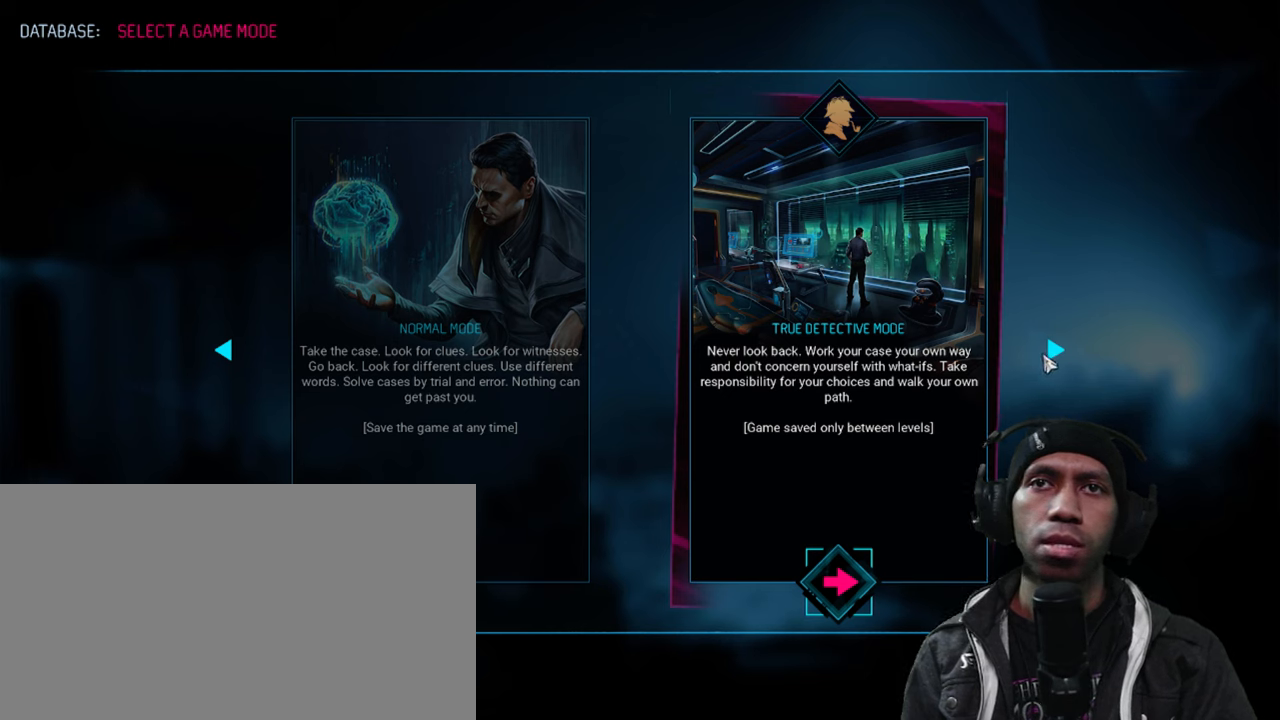
{"keys": [], "mouse": [], "events": []}
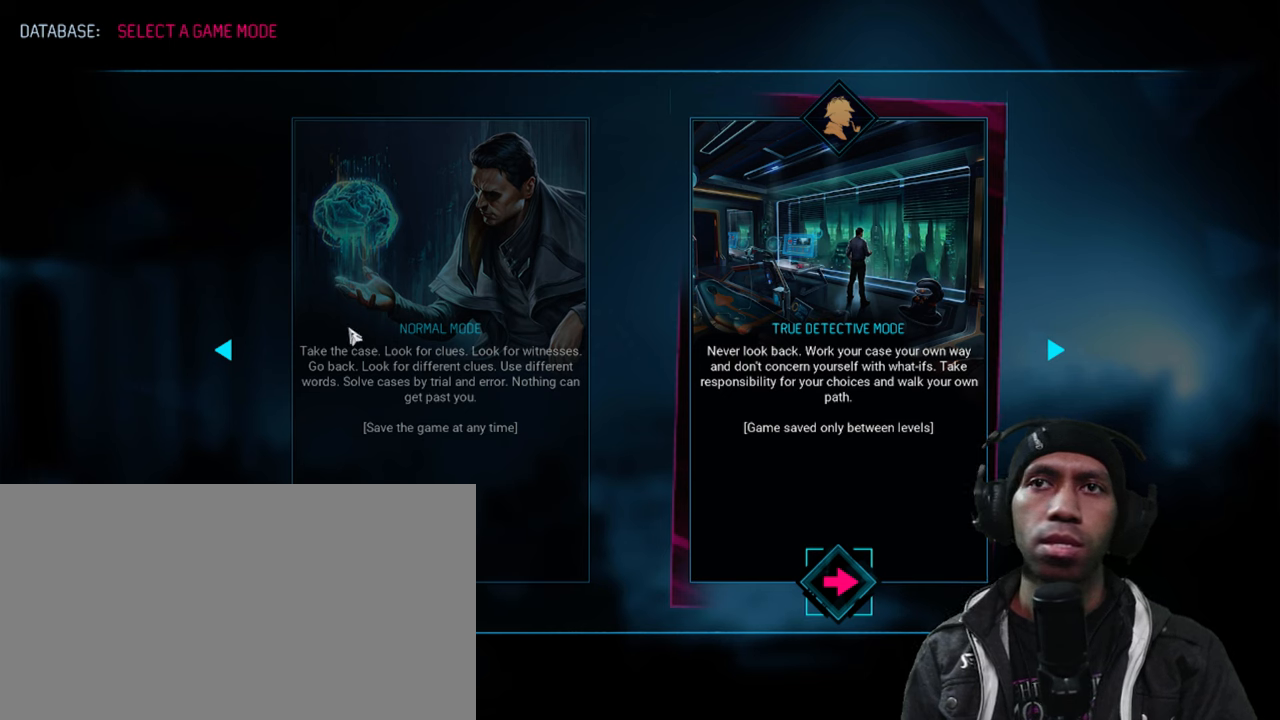
{"keys": [], "mouse": ["left"], "events": [[450, "mouse_left", "down"]]}
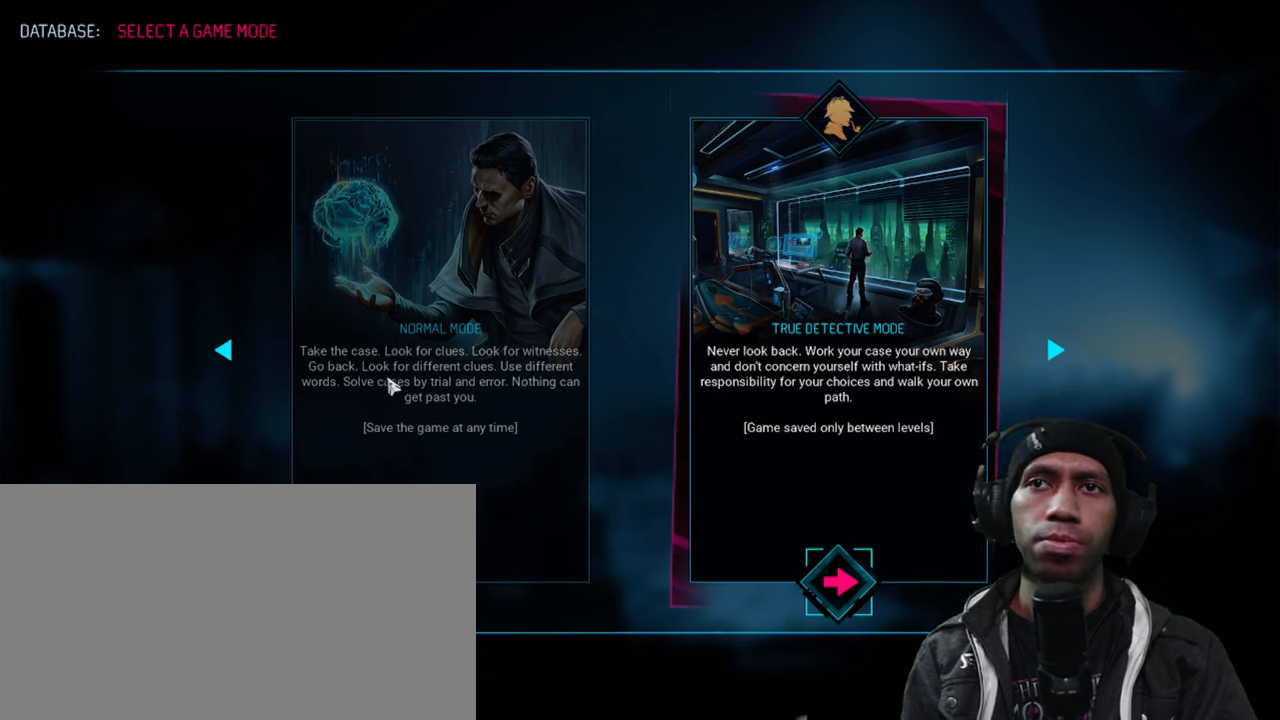
{"keys": [], "mouse": [], "events": [[83, "mouse_left", "up"]]}